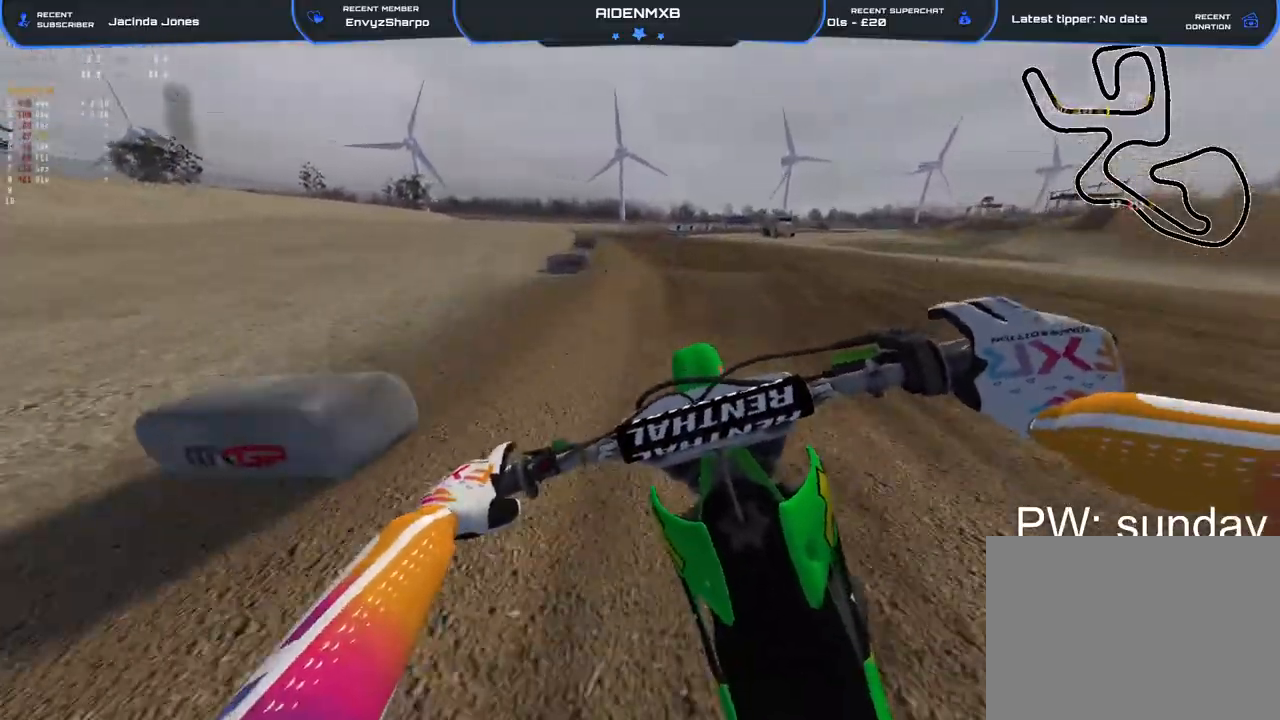
Gameplay with a controller (PlayStation layout); each line is a JSON object with the inputs held at the frame after it. "events" lists button and stick changes between this image and that frame as [ms after this image, input, new state], when the widget could be followed in between. Not read: HOME TOUCHPAD.
{"buttons": ["R2"], "left_stick": "center", "right_stick": "down", "events": [[50, "left_stick", "up-left"], [100, "left_stick", "up"], [217, "left_stick", "center"], [300, "right_stick", "center"], [433, "right_stick", "down"]]}
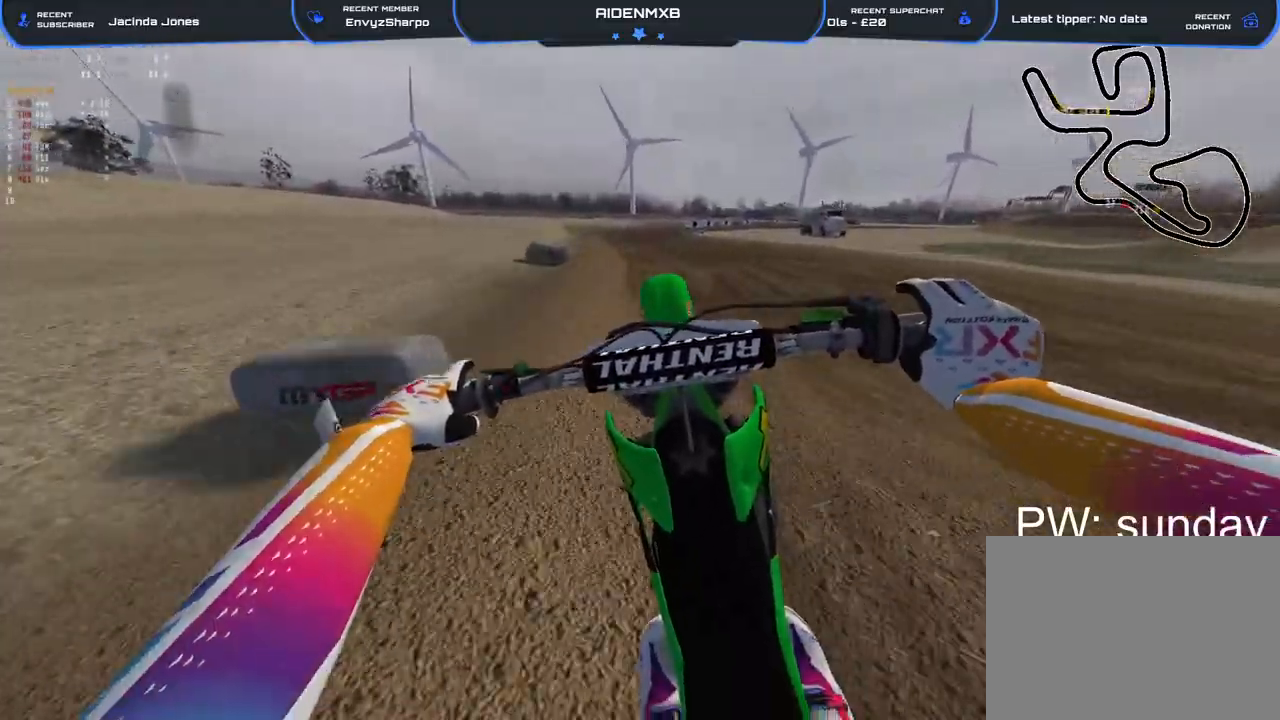
{"buttons": ["R2"], "left_stick": "center", "right_stick": "down", "events": [[150, "right_stick", "center"], [267, "R2", "up"], [267, "right_stick", "down"], [483, "R2", "down"]]}
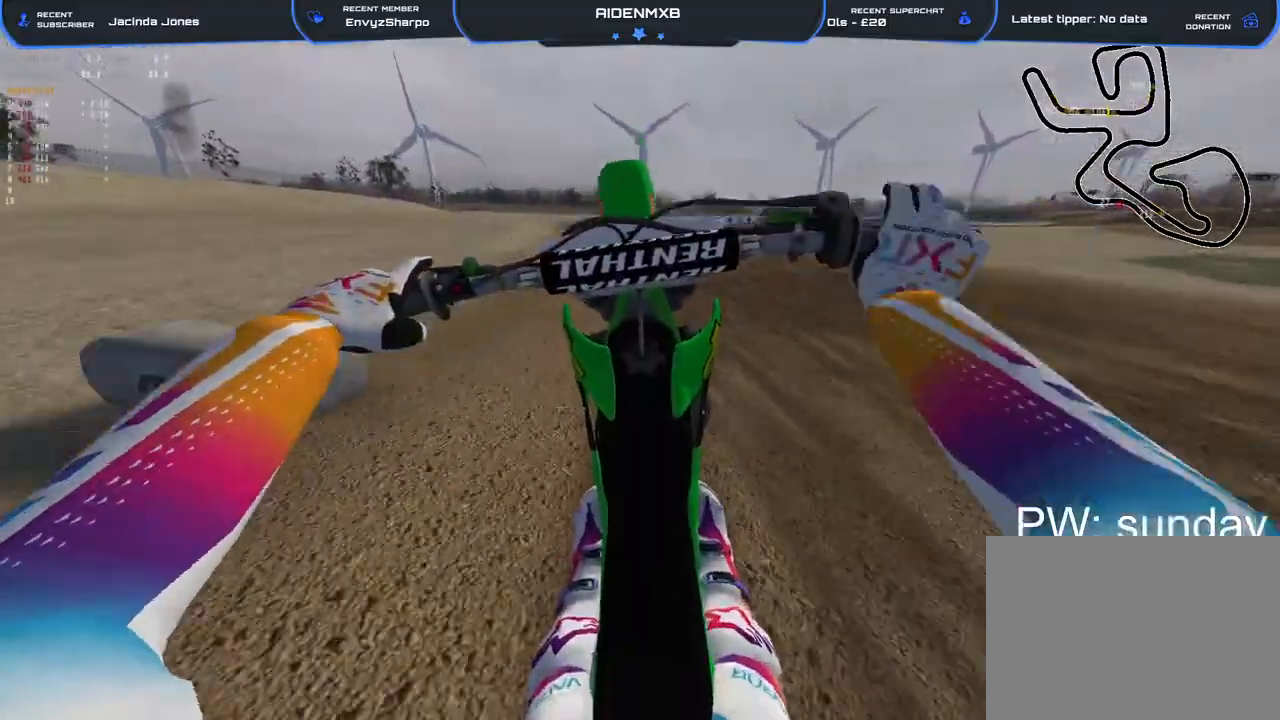
{"buttons": [], "left_stick": "center", "right_stick": "down-right", "events": [[167, "R2", "up"], [383, "right_stick", "down-right"]]}
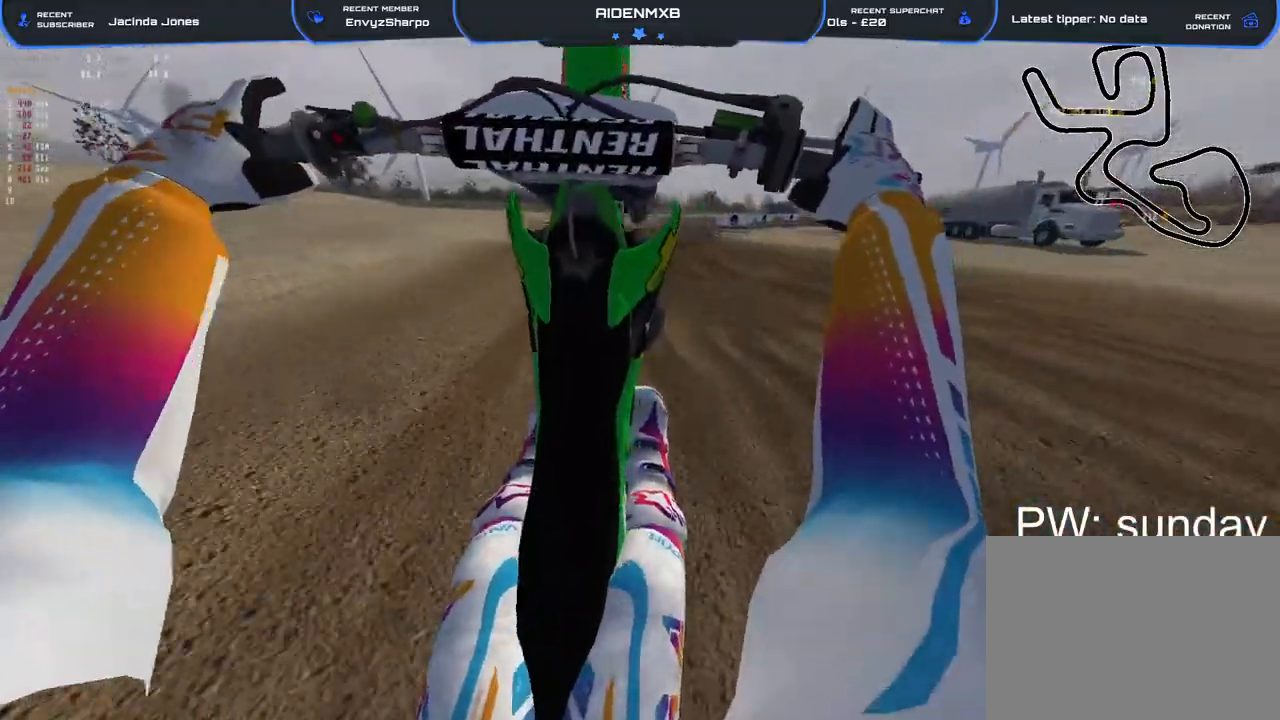
{"buttons": [], "left_stick": "center", "right_stick": "down-right", "events": [[83, "R2", "down"], [333, "R2", "up"]]}
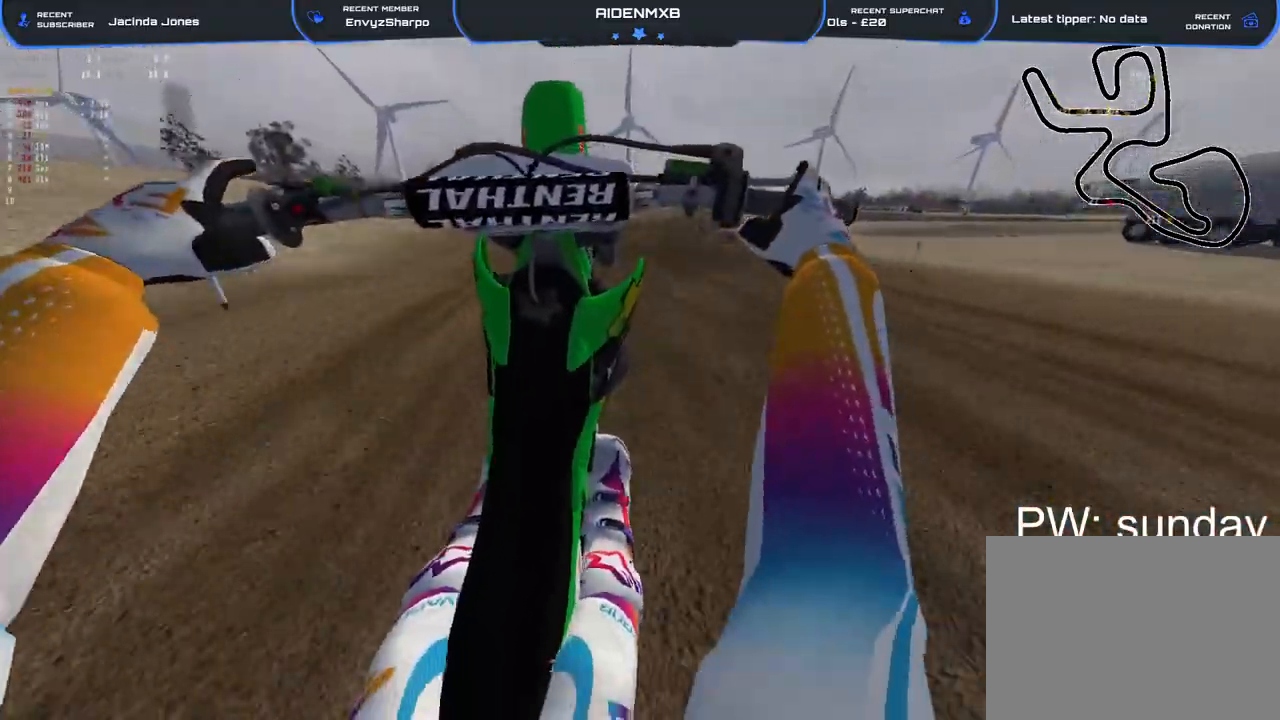
{"buttons": [], "left_stick": "center", "right_stick": "down-right", "events": [[50, "R2", "down"], [83, "left_stick", "right"], [267, "R2", "up"], [483, "left_stick", "center"]]}
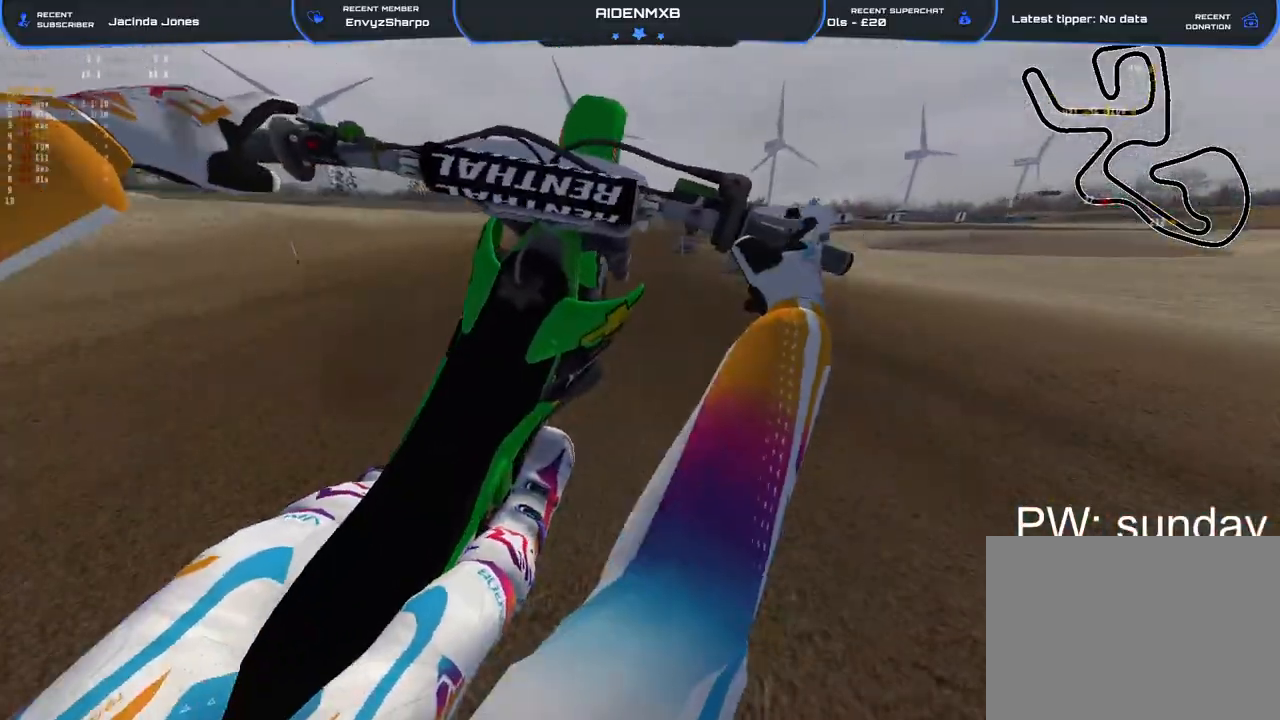
{"buttons": ["R2"], "left_stick": "center", "right_stick": "down-right", "events": [[83, "R2", "down"]]}
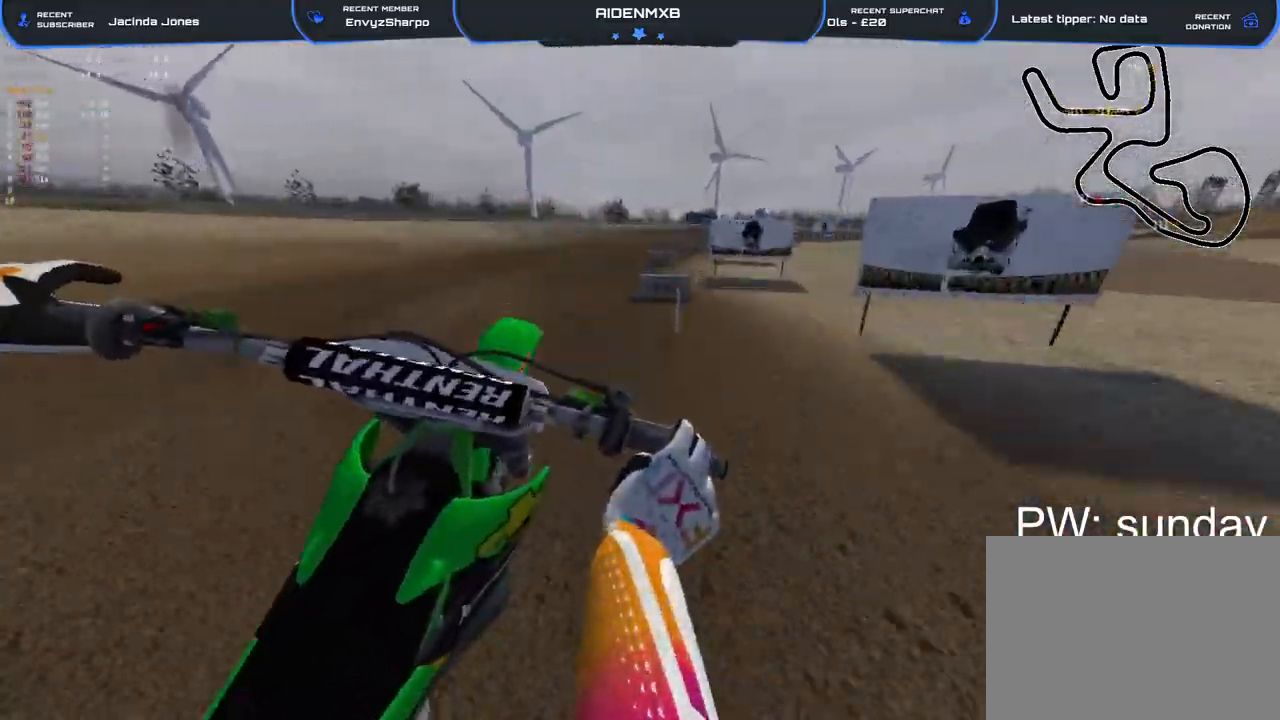
{"buttons": ["R2"], "left_stick": "up-right", "right_stick": "down-right", "events": [[483, "left_stick", "up-right"]]}
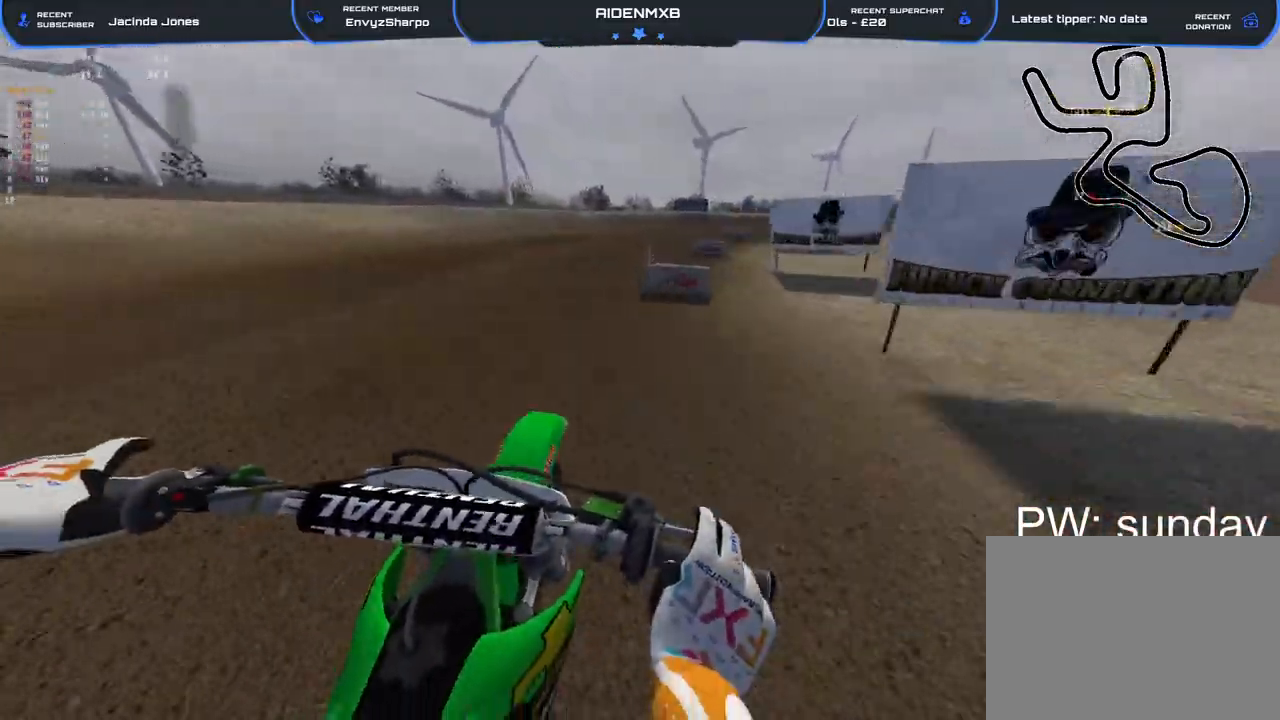
{"buttons": ["R2"], "left_stick": "right", "right_stick": "left", "events": [[150, "left_stick", "right"], [233, "right_stick", "center"], [433, "right_stick", "left"]]}
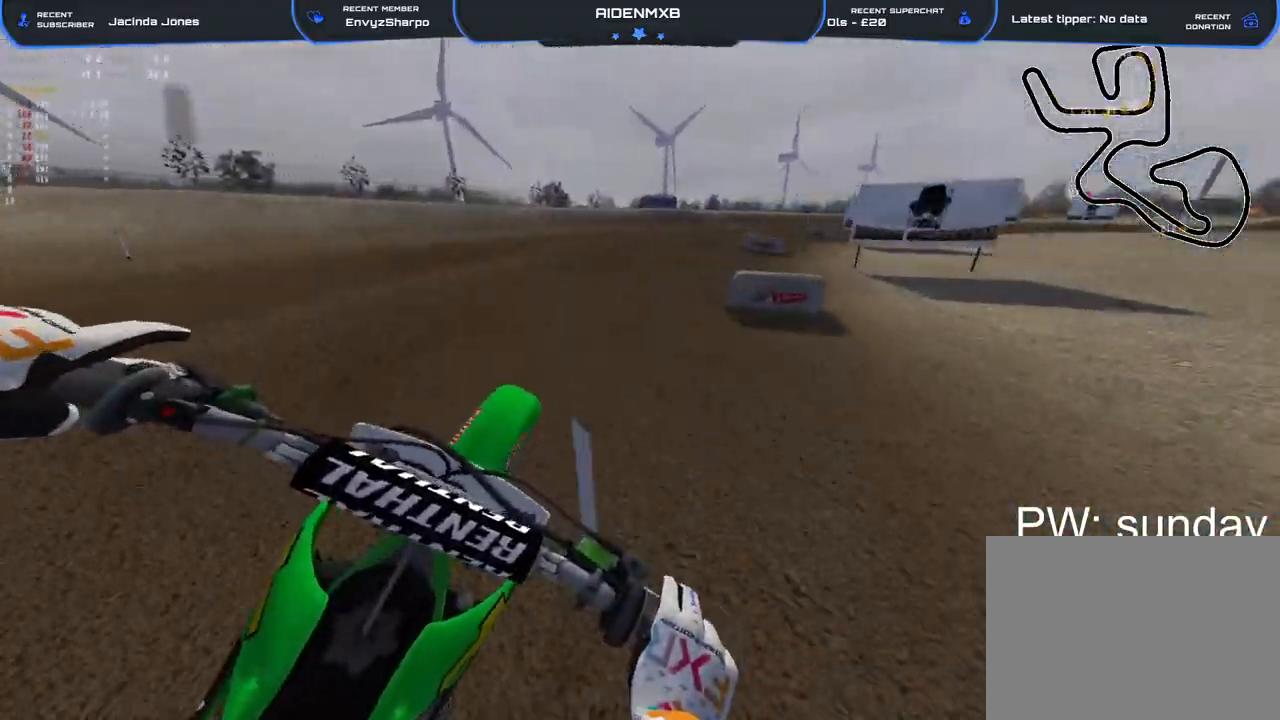
{"buttons": ["R2"], "left_stick": "right", "right_stick": "left", "events": [[83, "L2", "down"], [150, "L2", "up"], [167, "R1", "down"], [217, "R1", "up"]]}
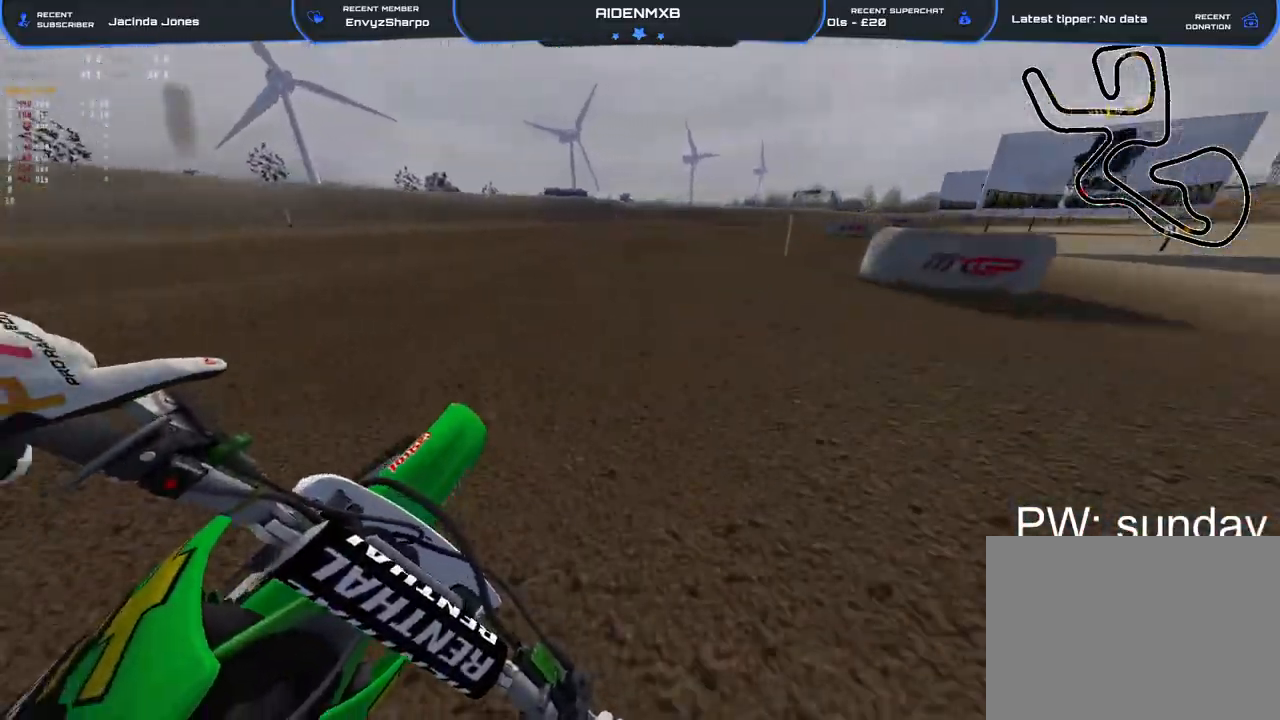
{"buttons": ["R2"], "left_stick": "right", "right_stick": "left", "events": []}
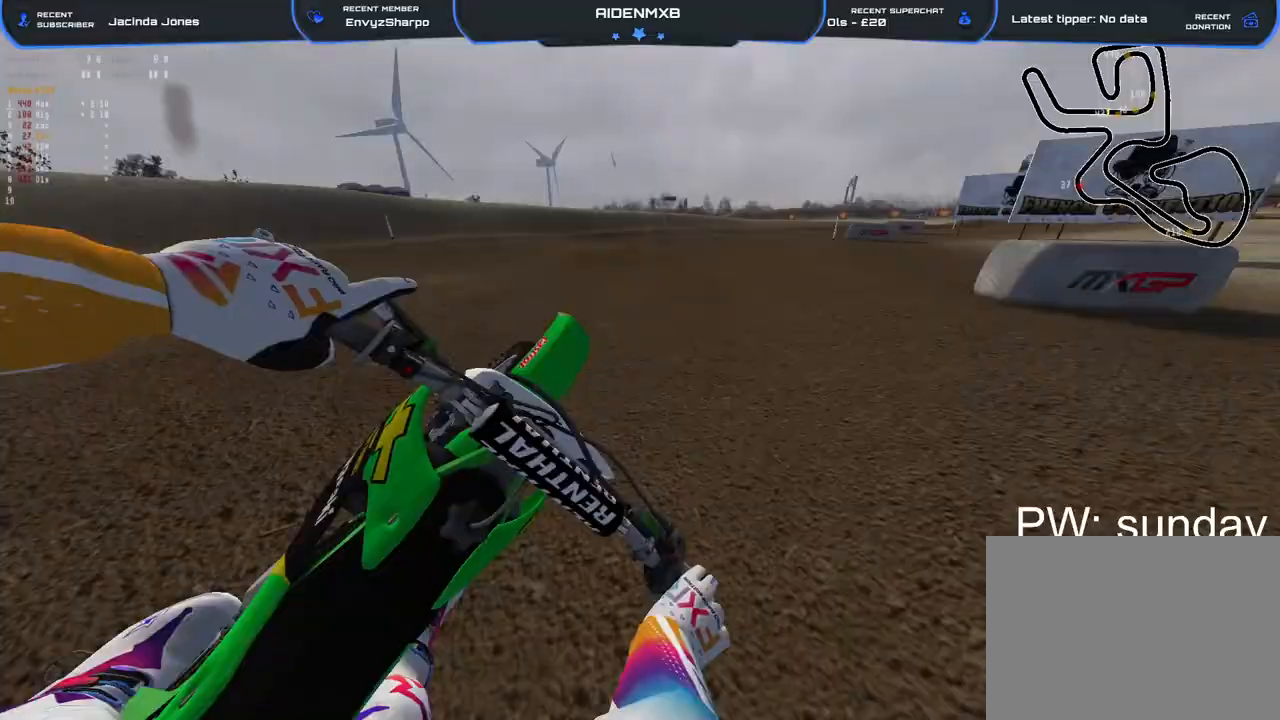
{"buttons": ["R1", "R2"], "left_stick": "right", "right_stick": "left", "events": [[150, "R1", "down"]]}
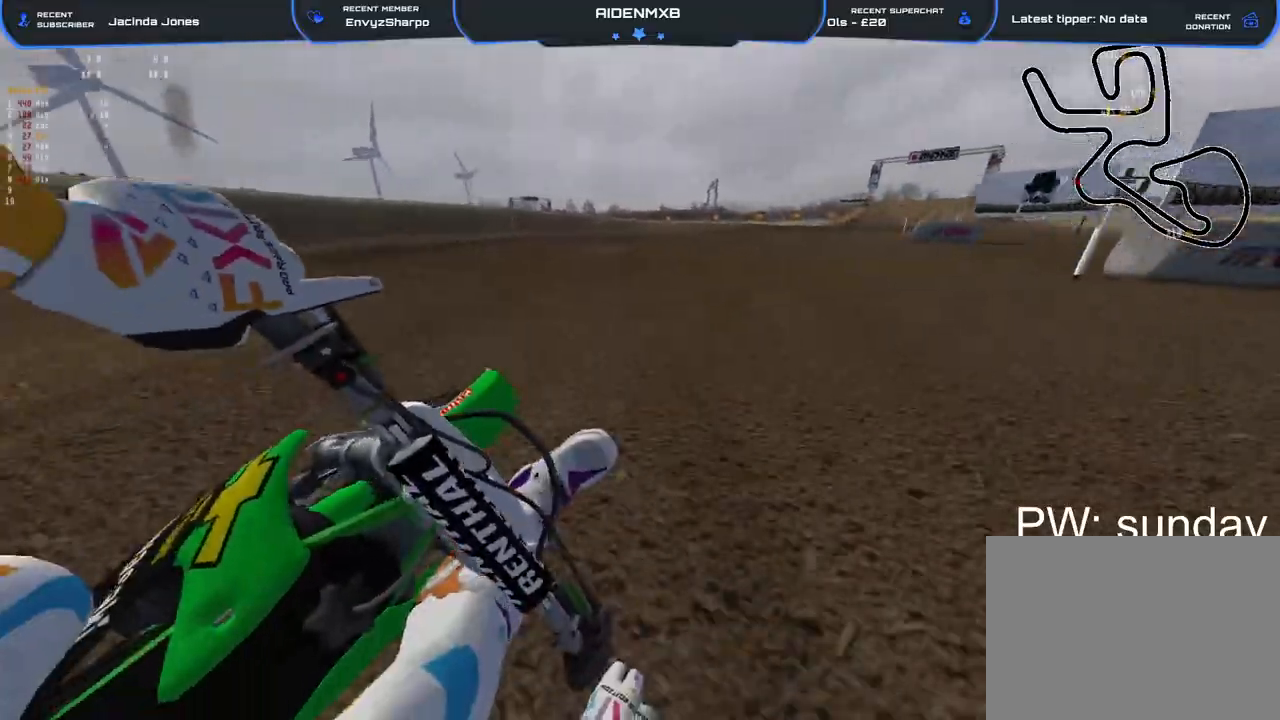
{"buttons": ["R2"], "left_stick": "right", "right_stick": "left", "events": [[433, "R1", "up"]]}
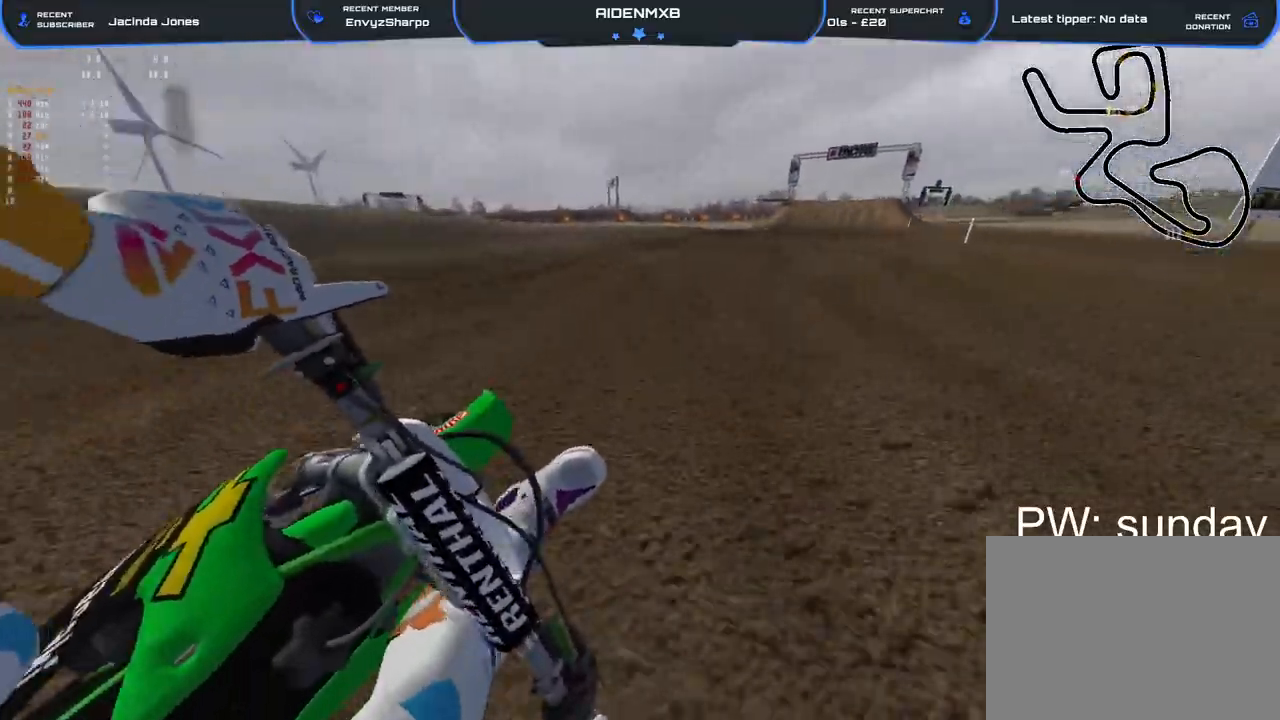
{"buttons": ["R2"], "left_stick": "right", "right_stick": "down-left", "events": [[283, "right_stick", "down-left"]]}
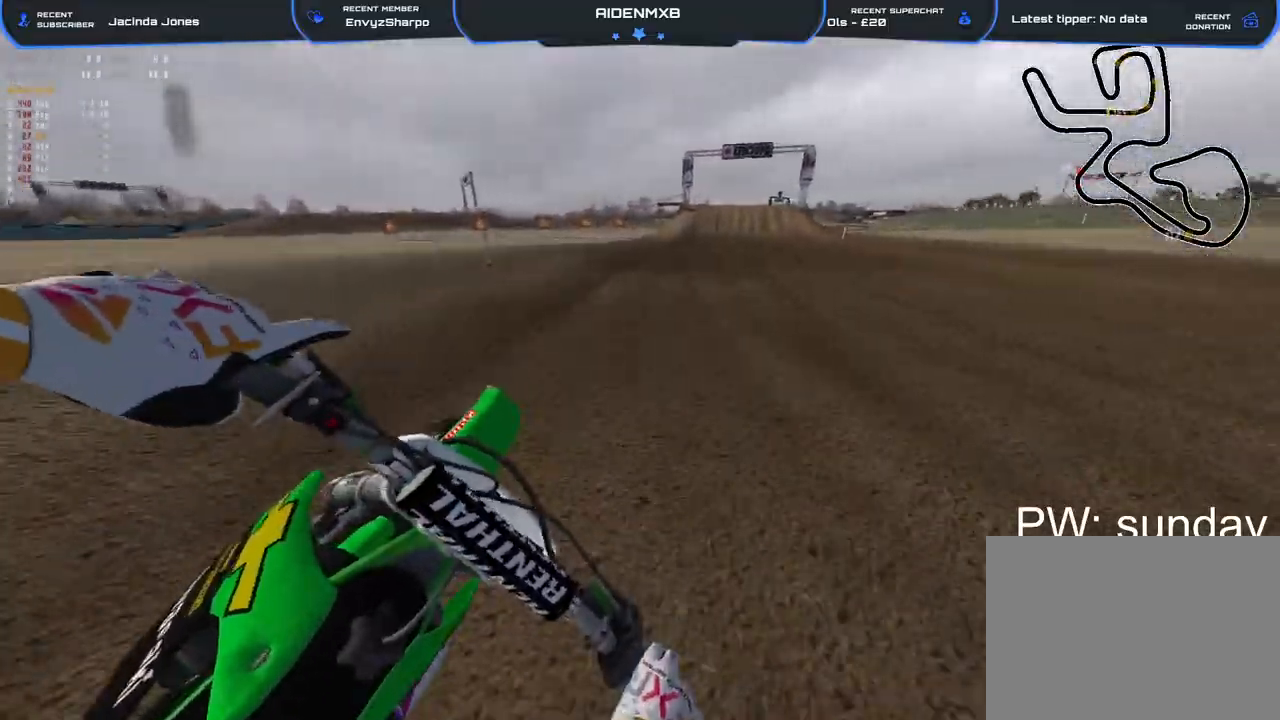
{"buttons": ["R2"], "left_stick": "right", "right_stick": "down-left", "events": []}
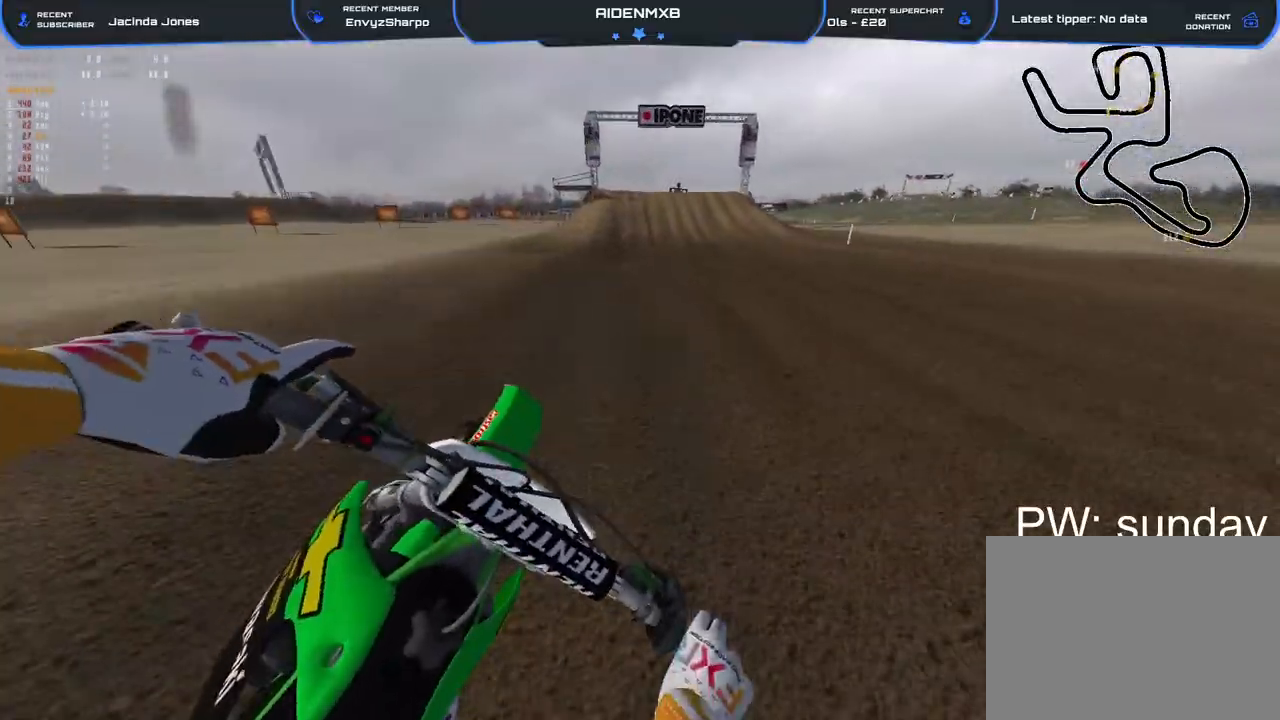
{"buttons": ["R2"], "left_stick": "left", "right_stick": "center", "events": [[33, "left_stick", "center"], [350, "left_stick", "left"], [450, "right_stick", "center"]]}
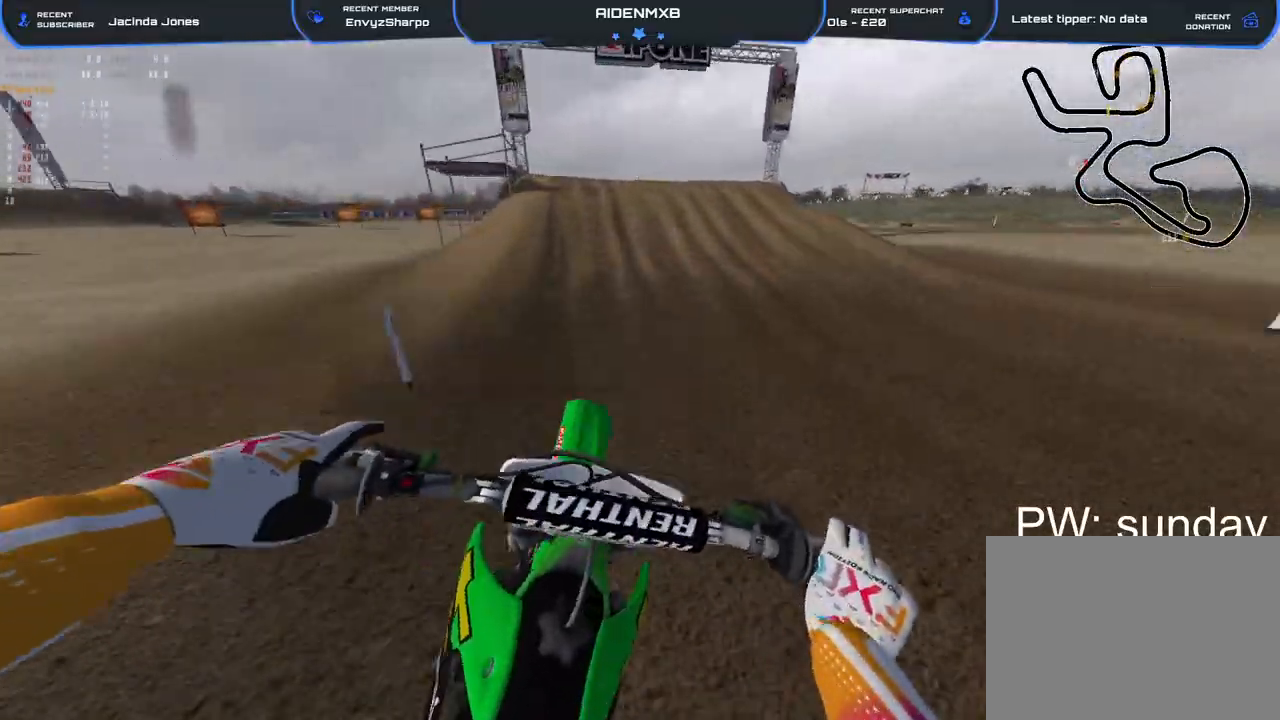
{"buttons": ["R1", "R2"], "left_stick": "left", "right_stick": "up", "events": [[333, "right_stick", "up"], [500, "R1", "down"]]}
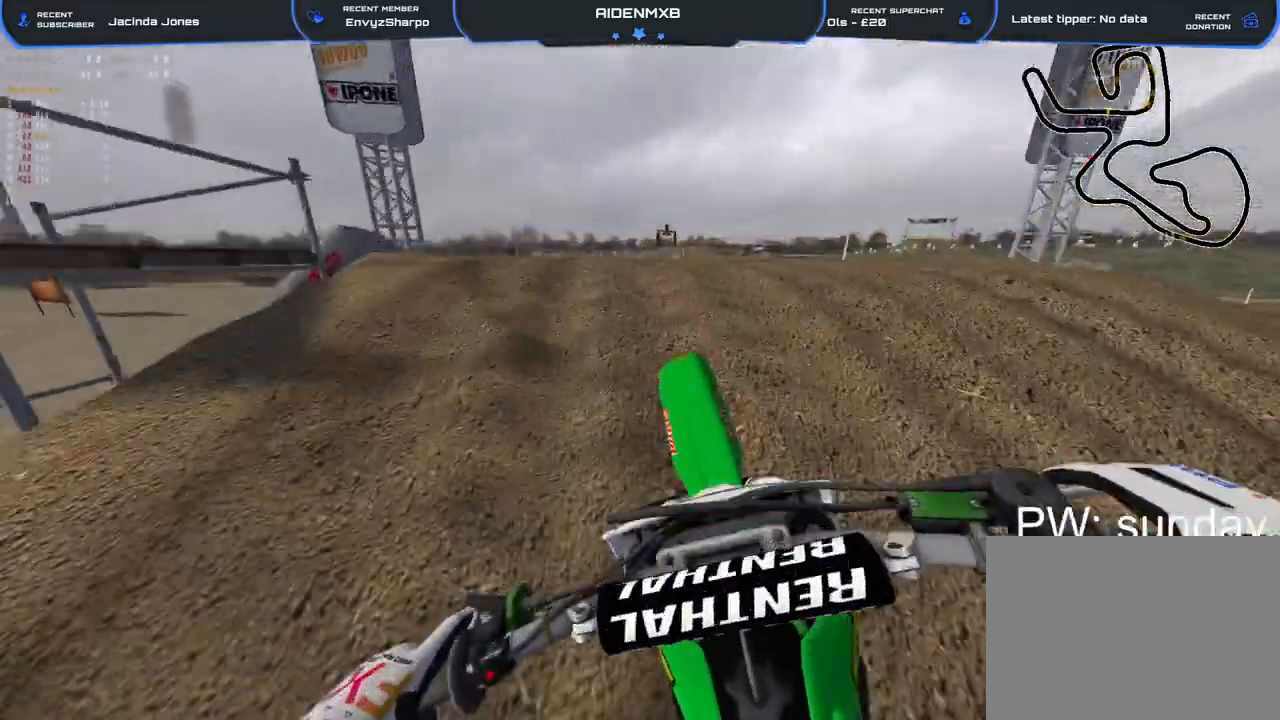
{"buttons": ["R1"], "left_stick": "left", "right_stick": "down-left", "events": [[117, "right_stick", "down"], [133, "R2", "up"], [333, "right_stick", "down-left"]]}
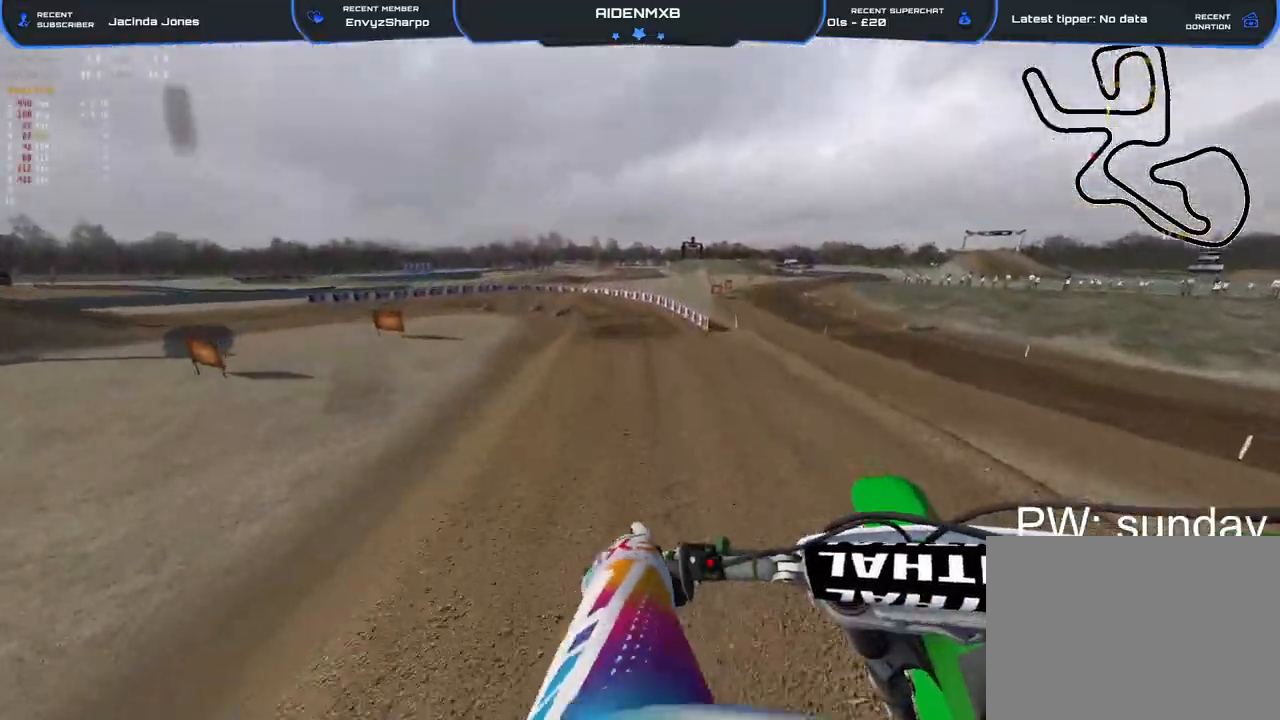
{"buttons": ["R2"], "left_stick": "left", "right_stick": "center", "events": [[117, "R2", "down"], [367, "R1", "up"], [400, "right_stick", "center"]]}
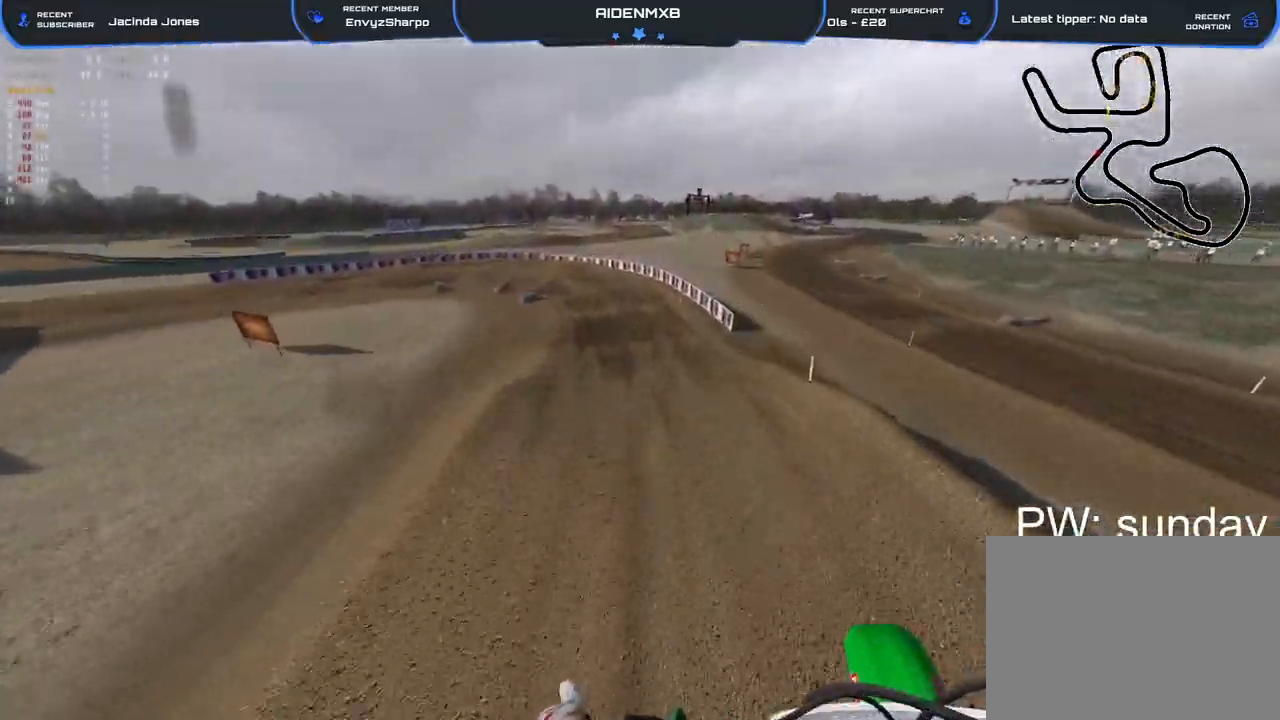
{"buttons": ["R2"], "left_stick": "left", "right_stick": "up", "events": [[183, "right_stick", "up"]]}
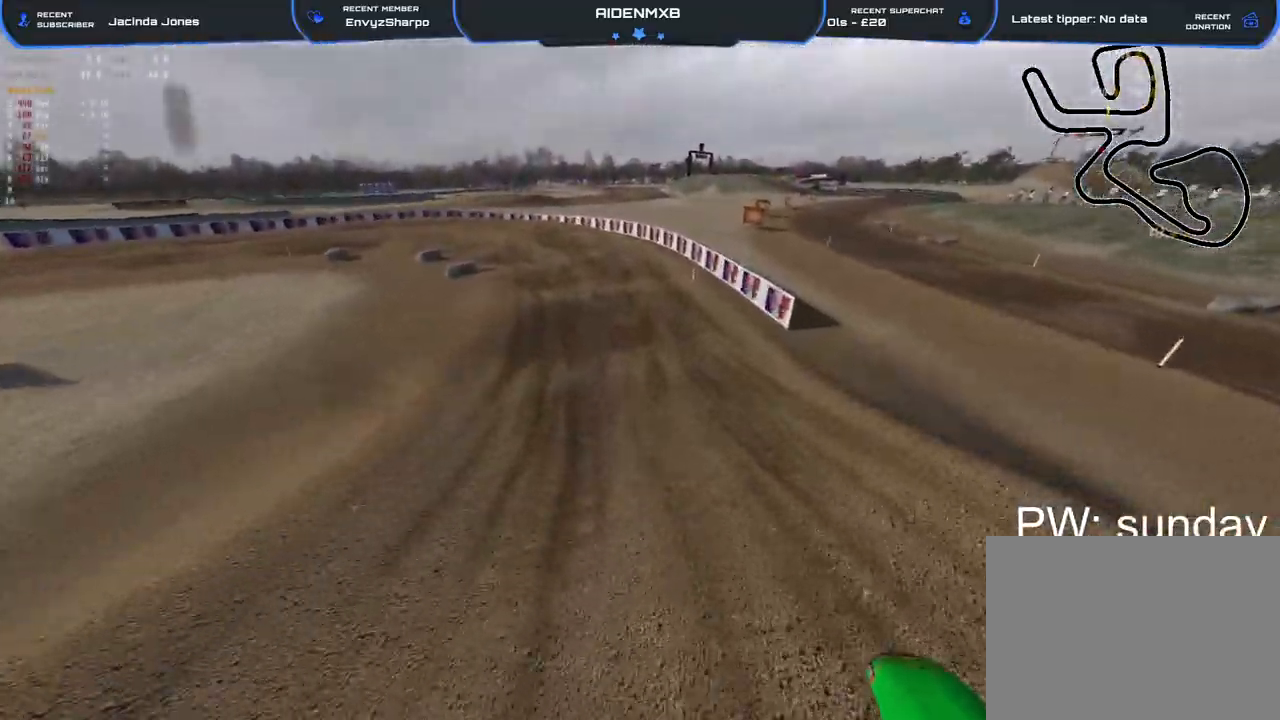
{"buttons": ["R2"], "left_stick": "left", "right_stick": "center", "events": [[267, "right_stick", "center"]]}
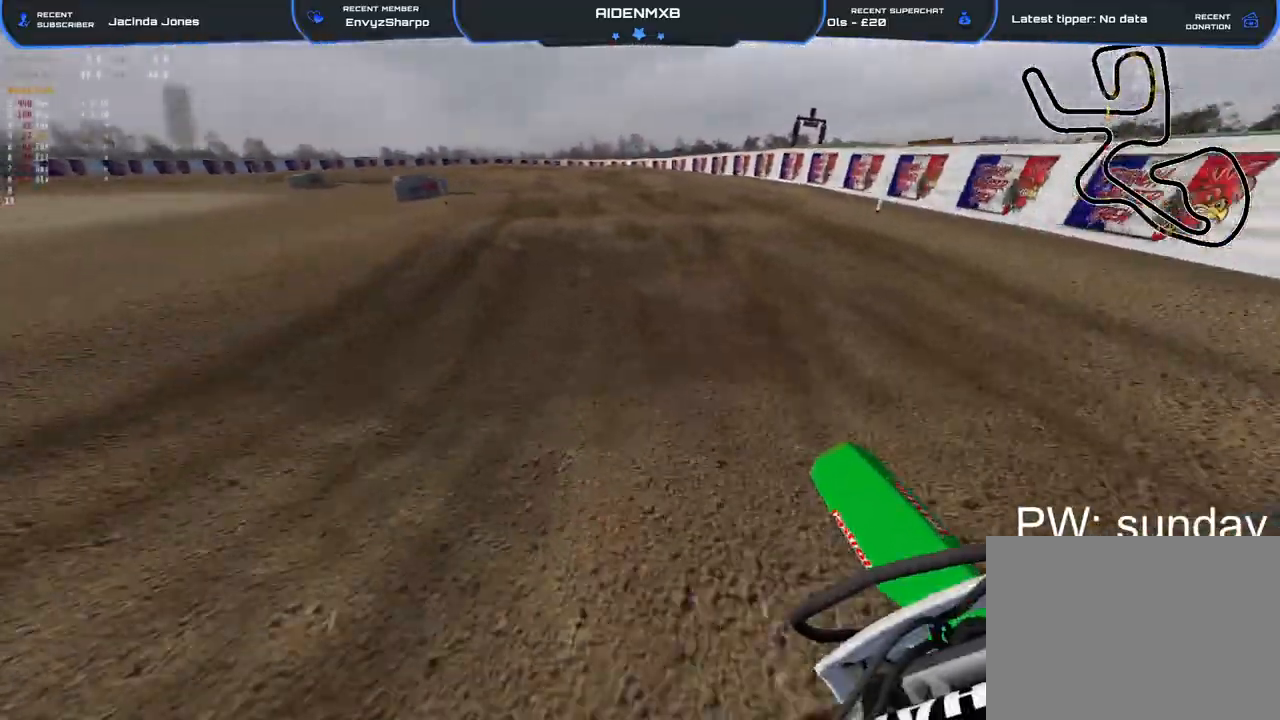
{"buttons": ["L3"], "left_stick": "left", "right_stick": "up-left", "events": [[183, "right_stick", "up"], [467, "L3", "down"], [483, "right_stick", "up-left"], [500, "R2", "up"]]}
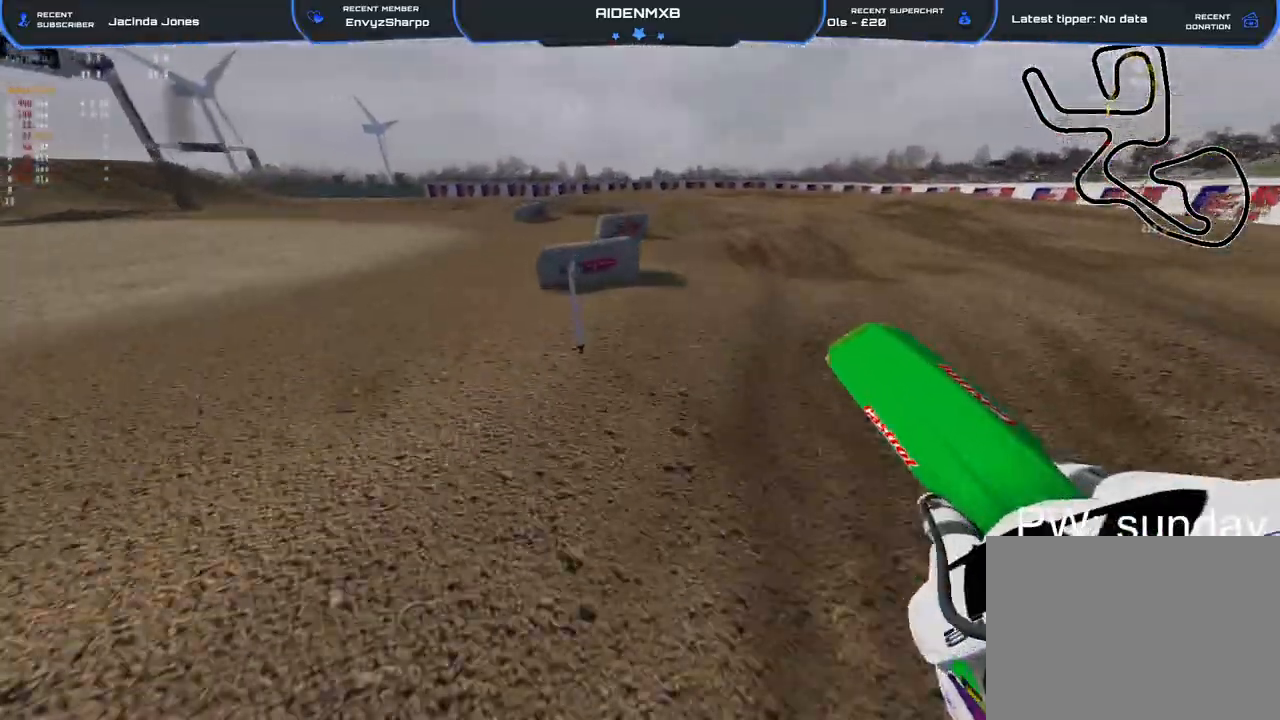
{"buttons": [], "left_stick": "left", "right_stick": "down", "events": [[50, "right_stick", "center"], [83, "L3", "up"], [100, "left_stick", "center"], [267, "right_stick", "down"], [500, "left_stick", "left"]]}
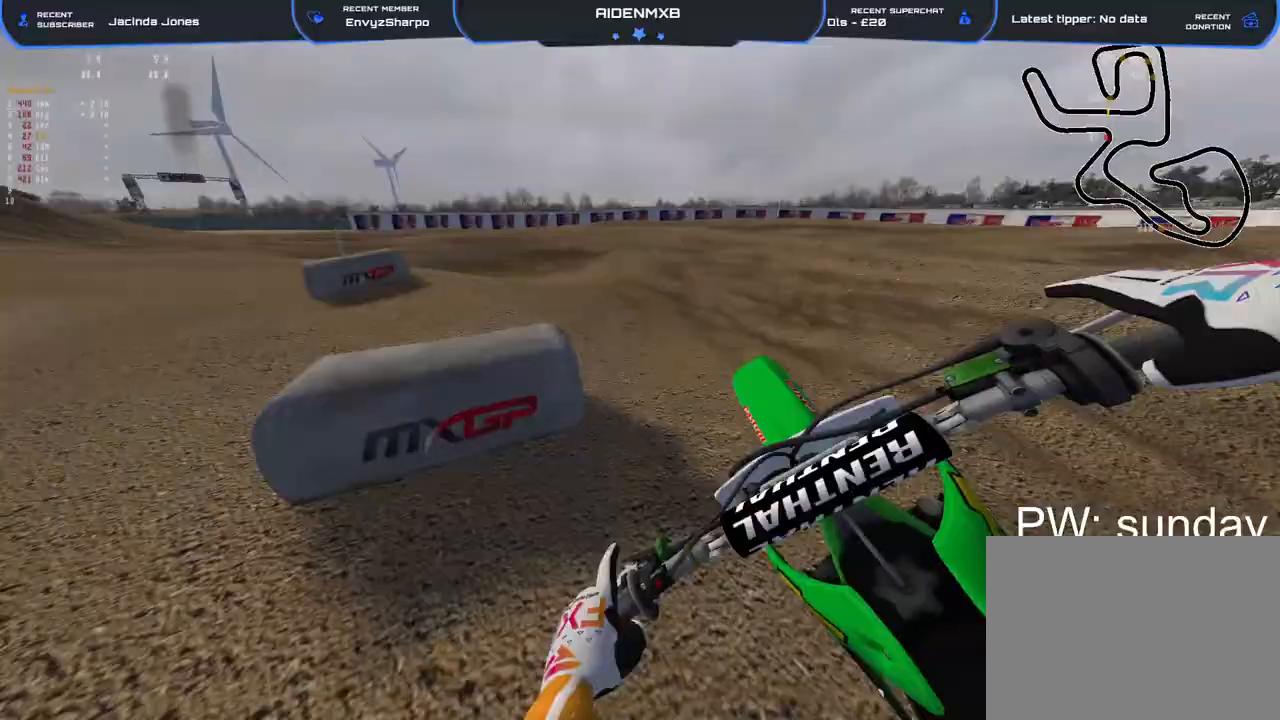
{"buttons": ["R2"], "left_stick": "left", "right_stick": "down", "events": [[50, "R2", "down"]]}
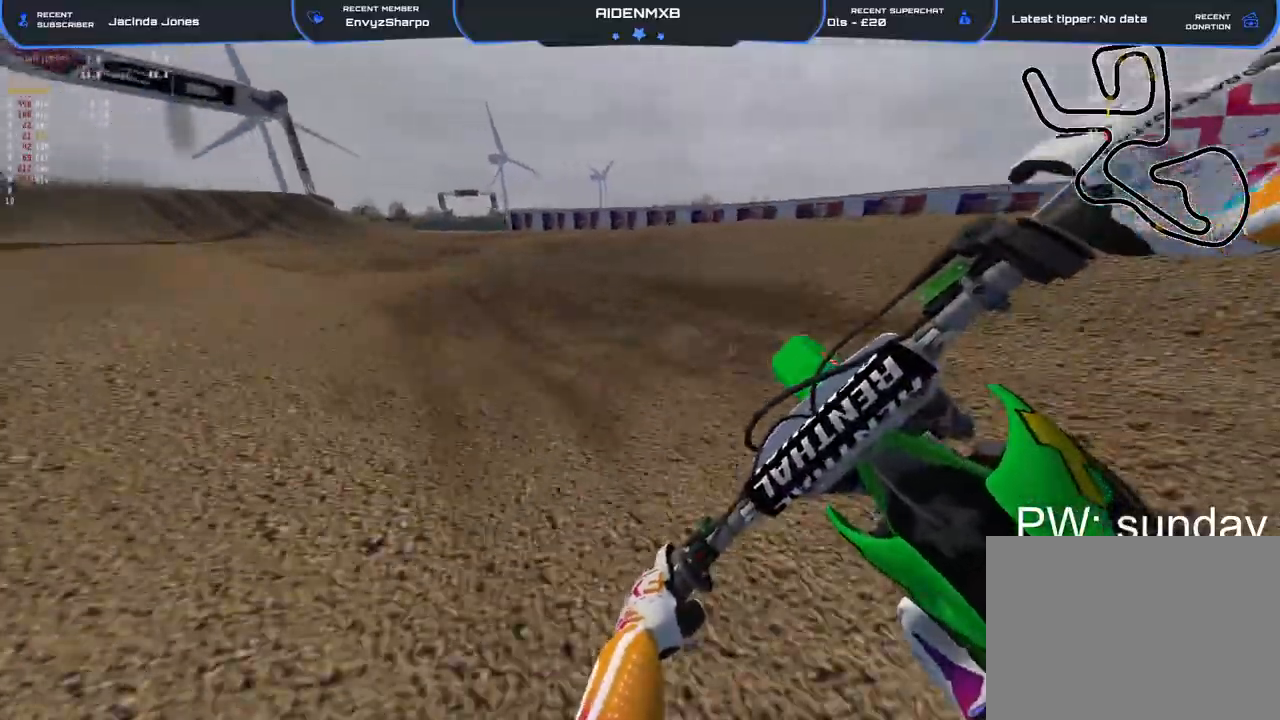
{"buttons": ["R1", "R2"], "left_stick": "center", "right_stick": "down-right", "events": [[17, "L1", "down"], [83, "R1", "down"], [133, "L1", "up"], [300, "right_stick", "down-right"], [333, "left_stick", "up-left"], [450, "left_stick", "center"]]}
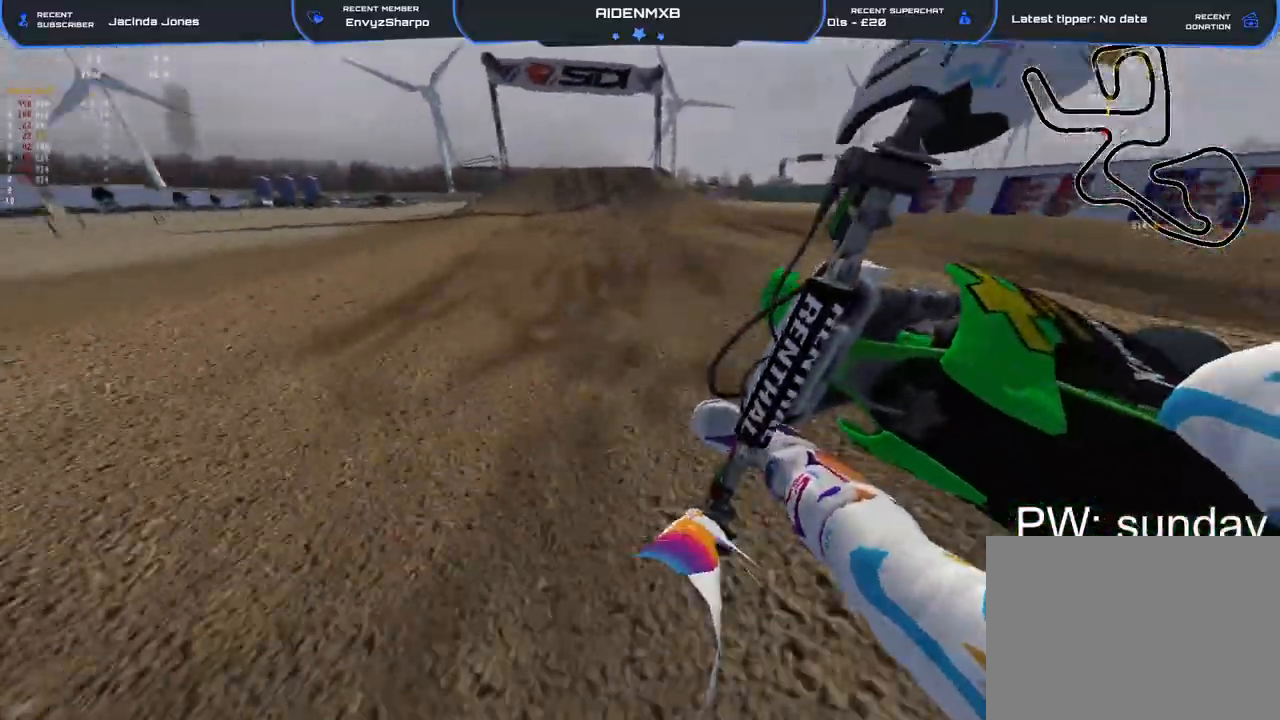
{"buttons": ["R1", "R2"], "left_stick": "center", "right_stick": "down", "events": [[50, "R1", "up"], [67, "R3", "down"], [67, "right_stick", "right"], [150, "R3", "up"], [333, "right_stick", "center"], [367, "R1", "down"], [433, "right_stick", "down"]]}
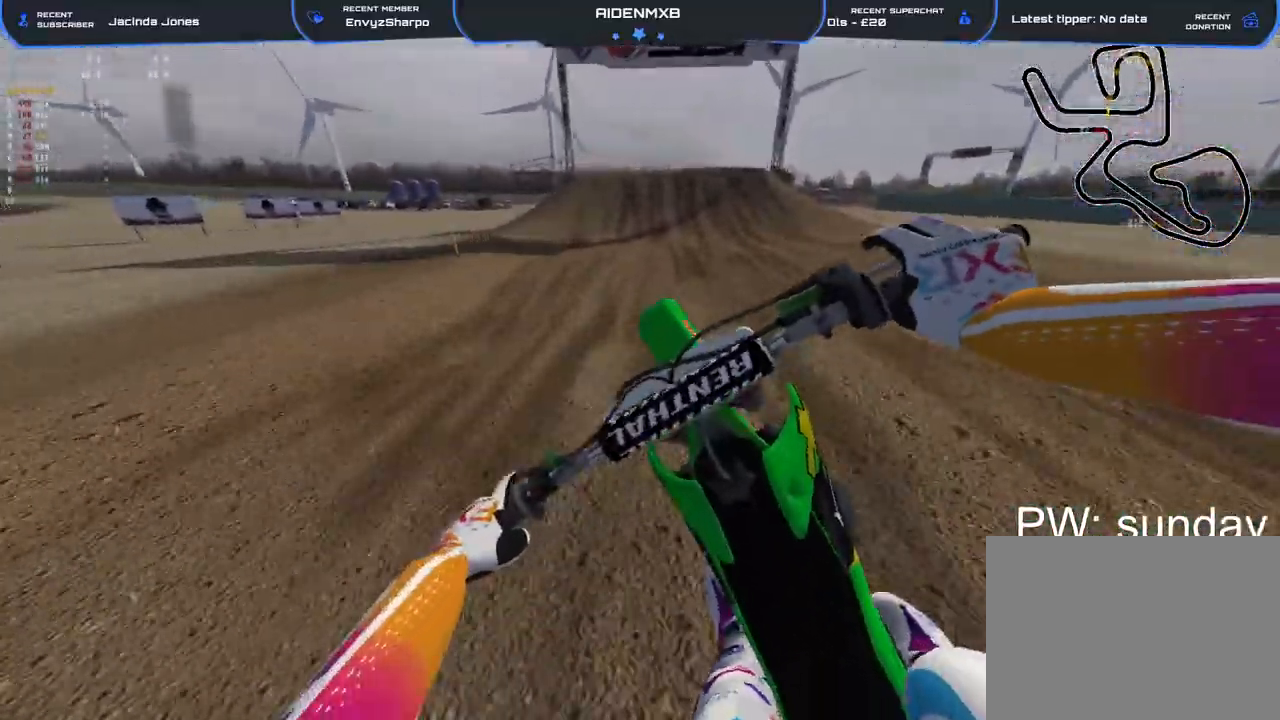
{"buttons": ["R2"], "left_stick": "center", "right_stick": "down-right", "events": [[67, "R1", "up"], [67, "right_stick", "down-right"]]}
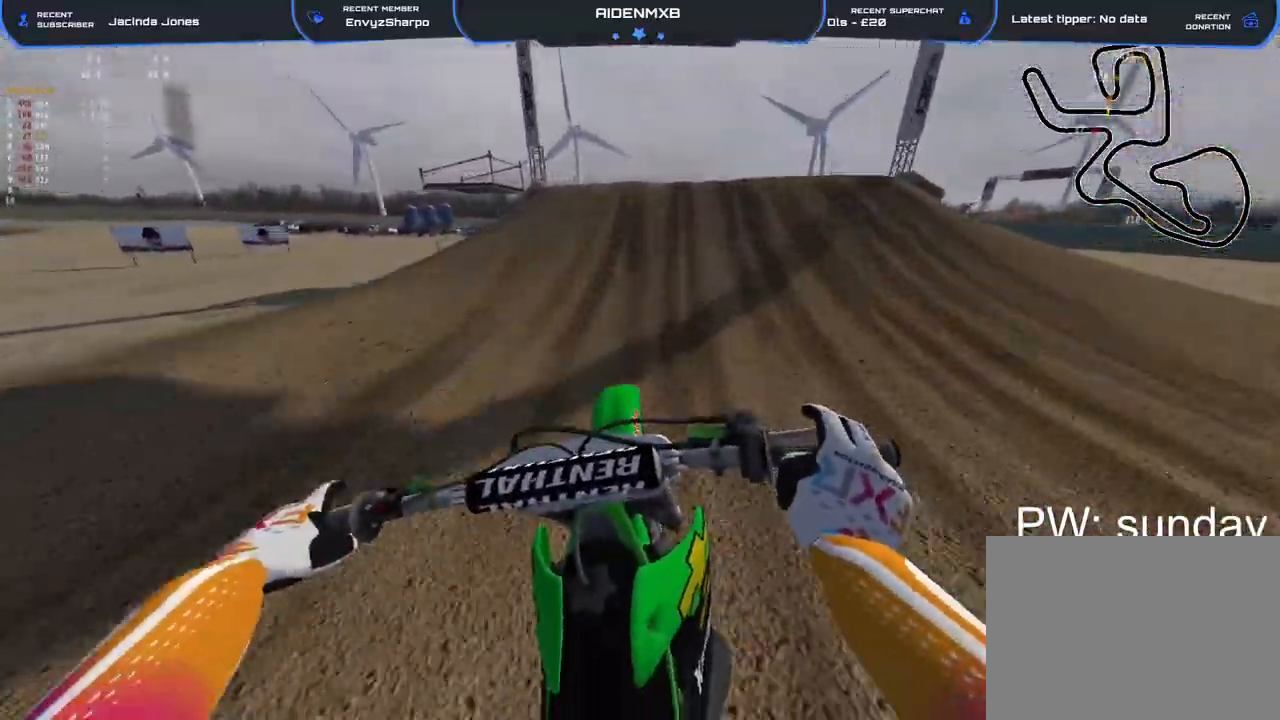
{"buttons": ["R1", "R2"], "left_stick": "center", "right_stick": "up-right", "events": [[83, "right_stick", "right"], [183, "right_stick", "up-right"], [250, "R1", "down"]]}
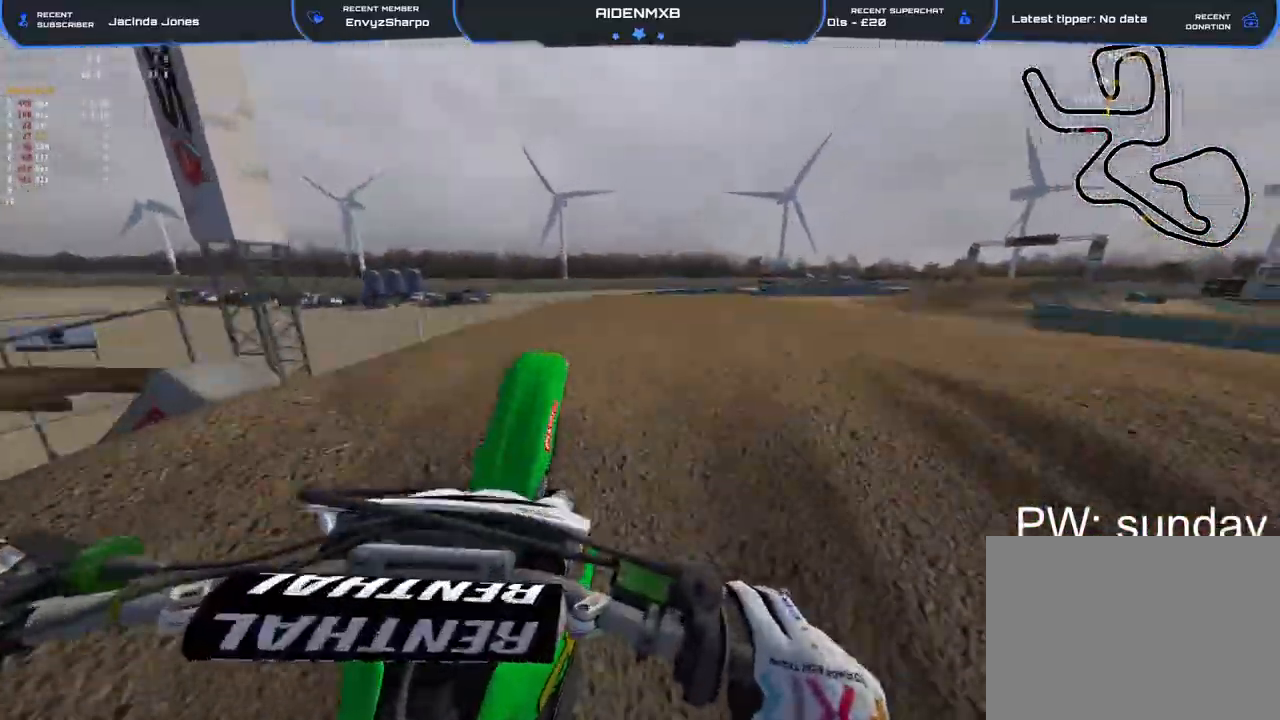
{"buttons": ["L1", "R1"], "left_stick": "right", "right_stick": "down-right", "events": [[50, "R1", "up"], [183, "L1", "down"], [183, "left_stick", "right"], [200, "CROSS", "down"], [250, "R1", "down"], [350, "R2", "up"], [433, "CROSS", "up"], [500, "right_stick", "down-right"]]}
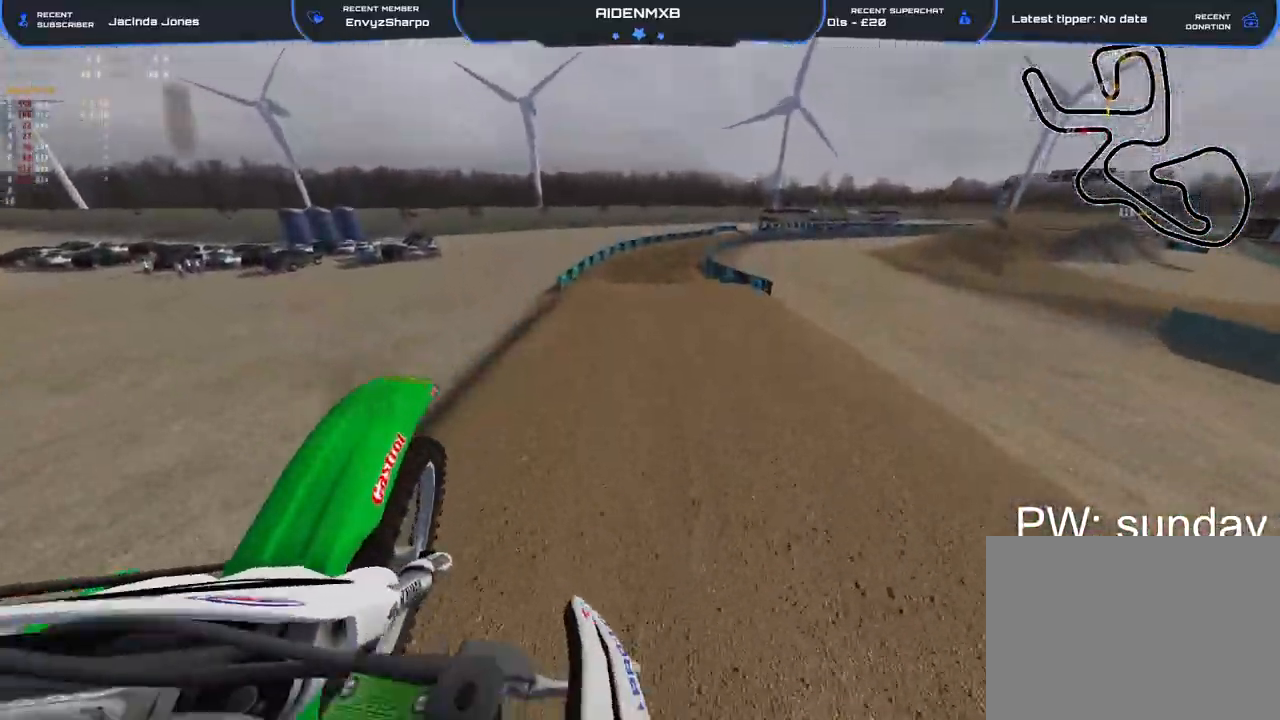
{"buttons": ["R1", "R2"], "left_stick": "center", "right_stick": "up-right", "events": [[50, "right_stick", "down"], [150, "R2", "down"], [367, "L1", "up"], [433, "right_stick", "up-right"], [483, "left_stick", "center"]]}
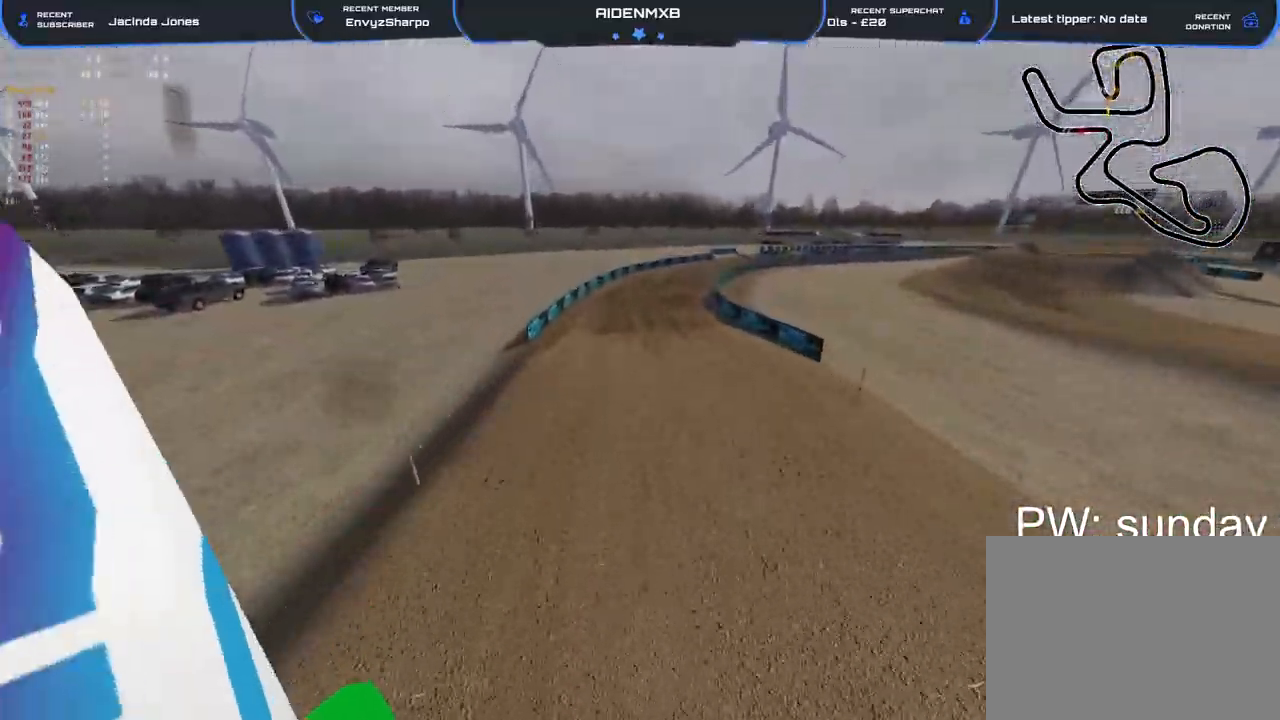
{"buttons": ["R2"], "left_stick": "center", "right_stick": "up-right", "events": [[33, "R1", "up"]]}